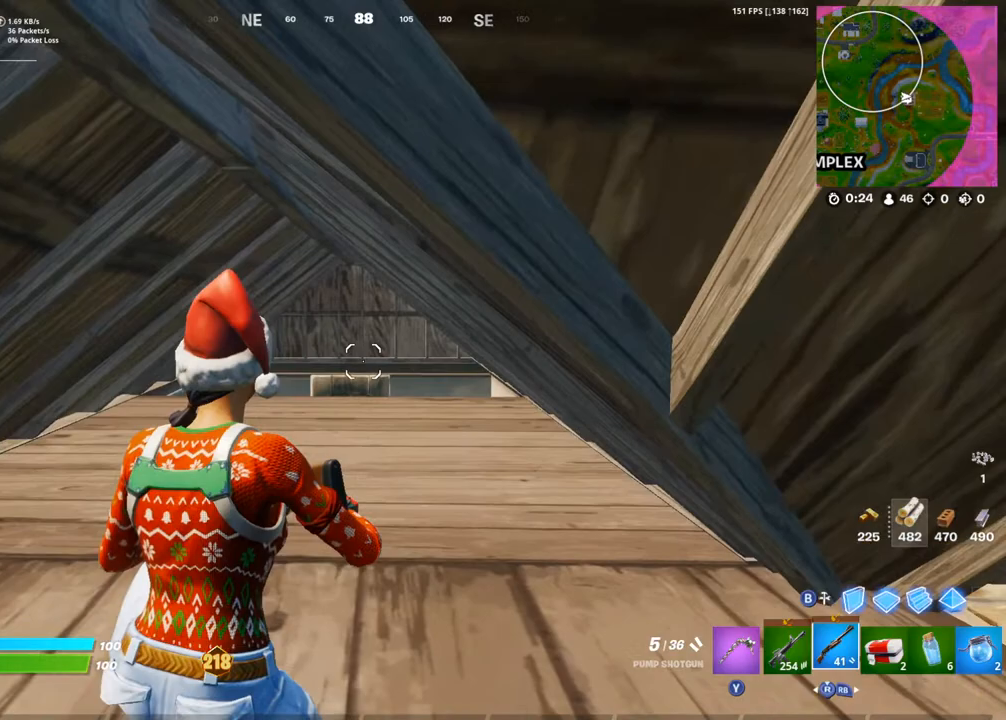
Gameplay with a controller (PlayStation layout); each line is a JSON object with the inputs held at the frame after it. "events" lists button and stick changes between this image and that frame as [ms after this image, input, new state], when the widget could be followed in between.
{"buttons": [], "left_stick": "center", "right_stick": "left", "events": [[350, "right_stick", "left"]]}
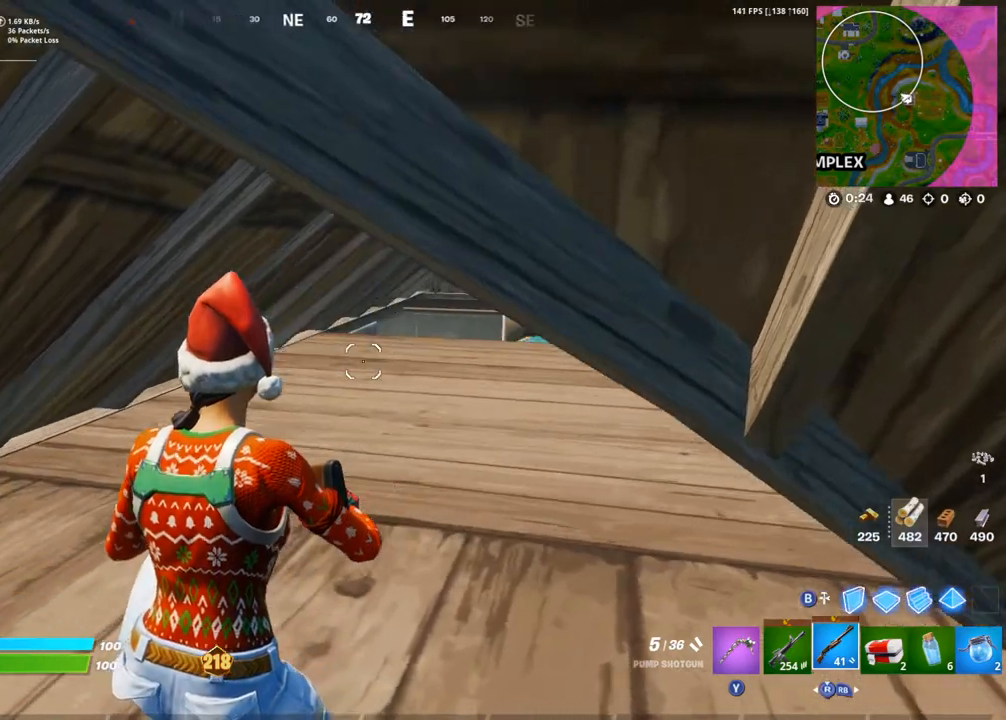
{"buttons": [], "left_stick": "center", "right_stick": "center", "events": [[150, "right_stick", "center"]]}
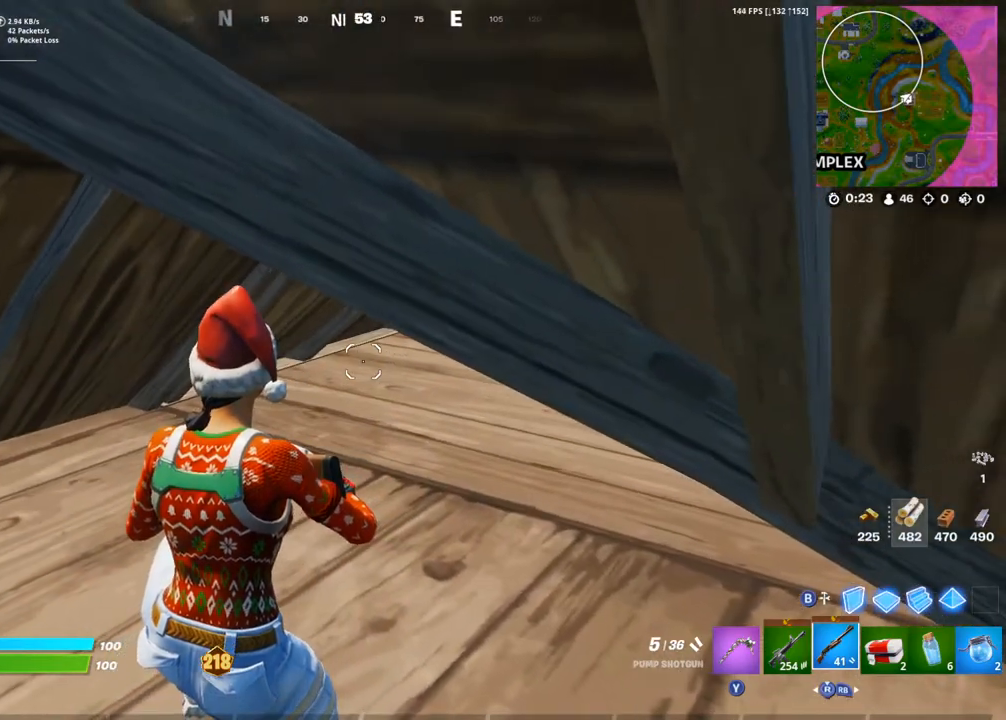
{"buttons": [], "left_stick": "center", "right_stick": "center", "events": []}
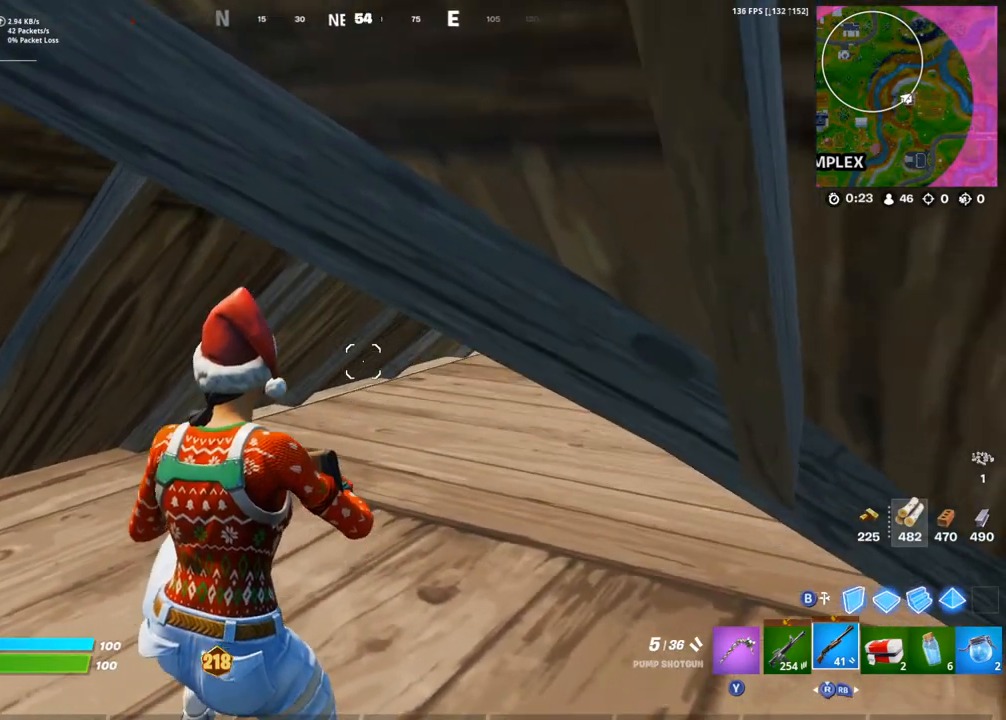
{"buttons": [], "left_stick": "center", "right_stick": "center", "events": []}
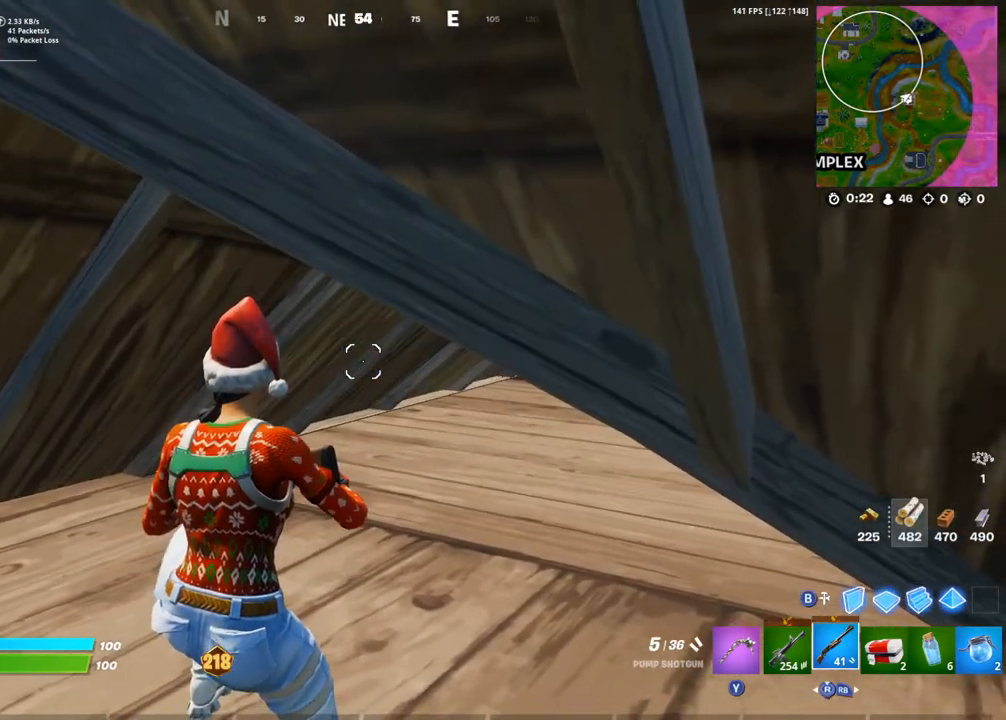
{"buttons": [], "left_stick": "center", "right_stick": "down-right", "events": [[300, "right_stick", "down"], [433, "right_stick", "down-right"]]}
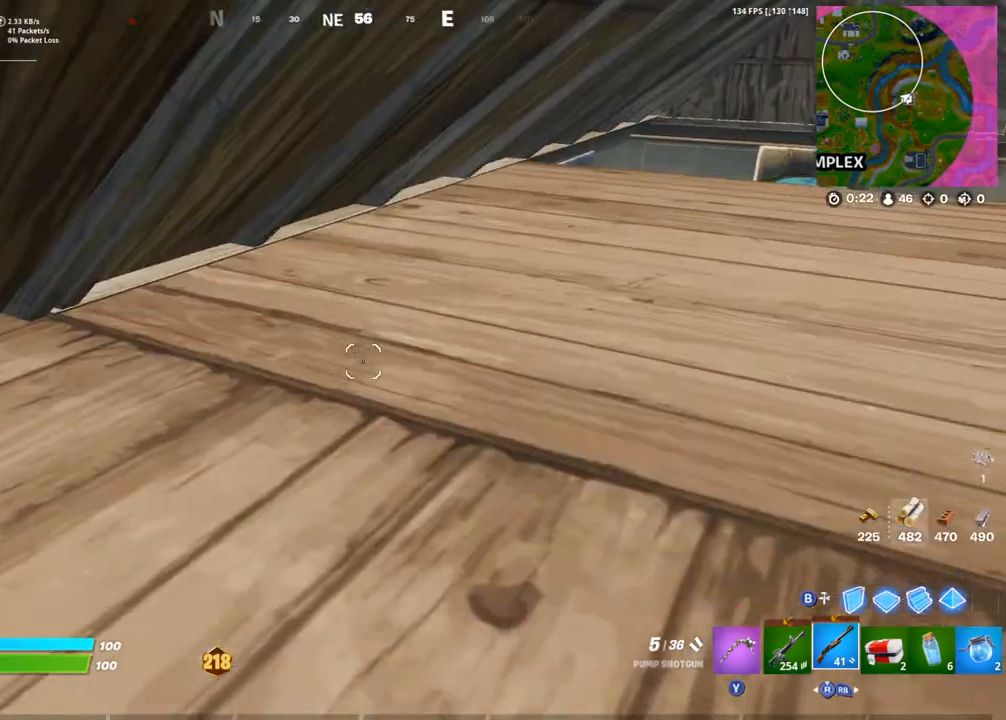
{"buttons": [], "left_stick": "center", "right_stick": "right", "events": [[133, "right_stick", "right"]]}
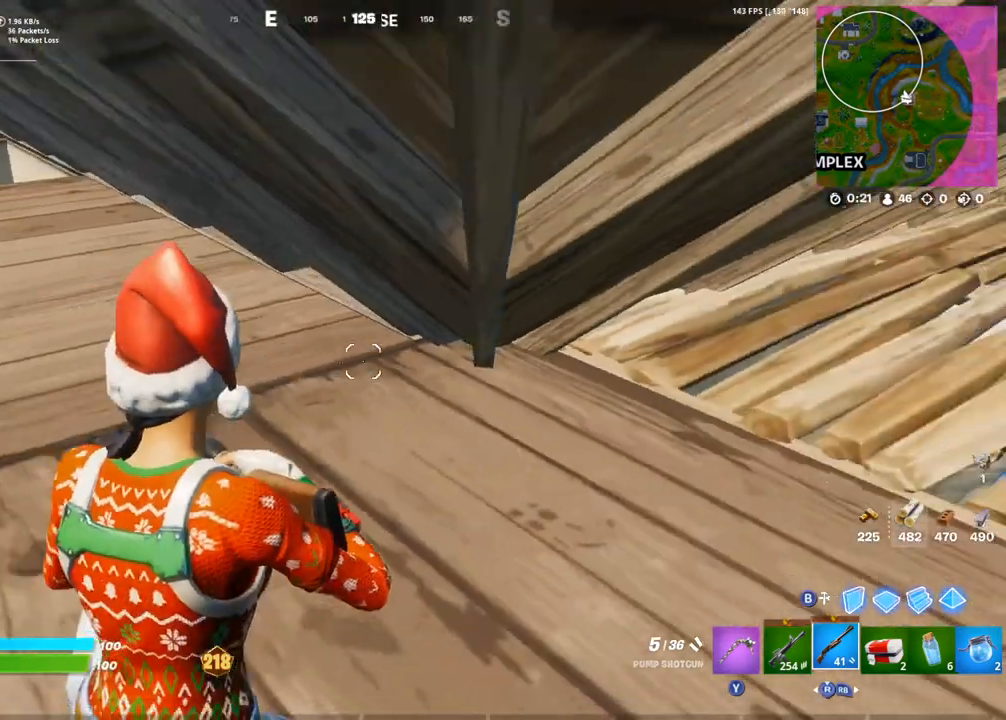
{"buttons": [], "left_stick": "center", "right_stick": "center", "events": [[67, "right_stick", "center"]]}
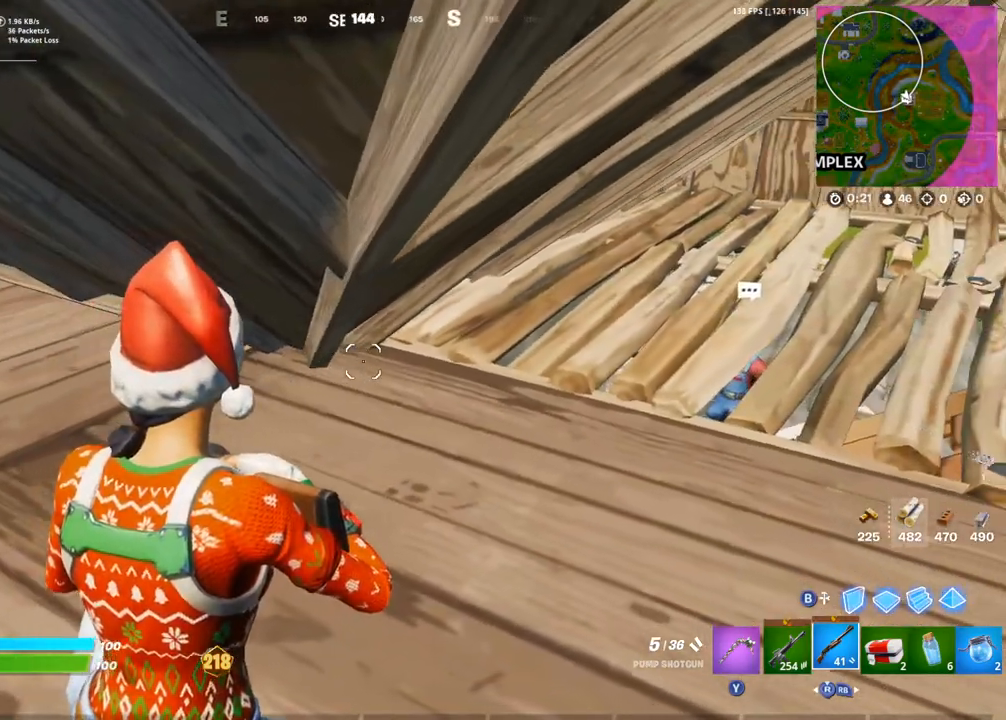
{"buttons": [], "left_stick": "center", "right_stick": "center", "events": []}
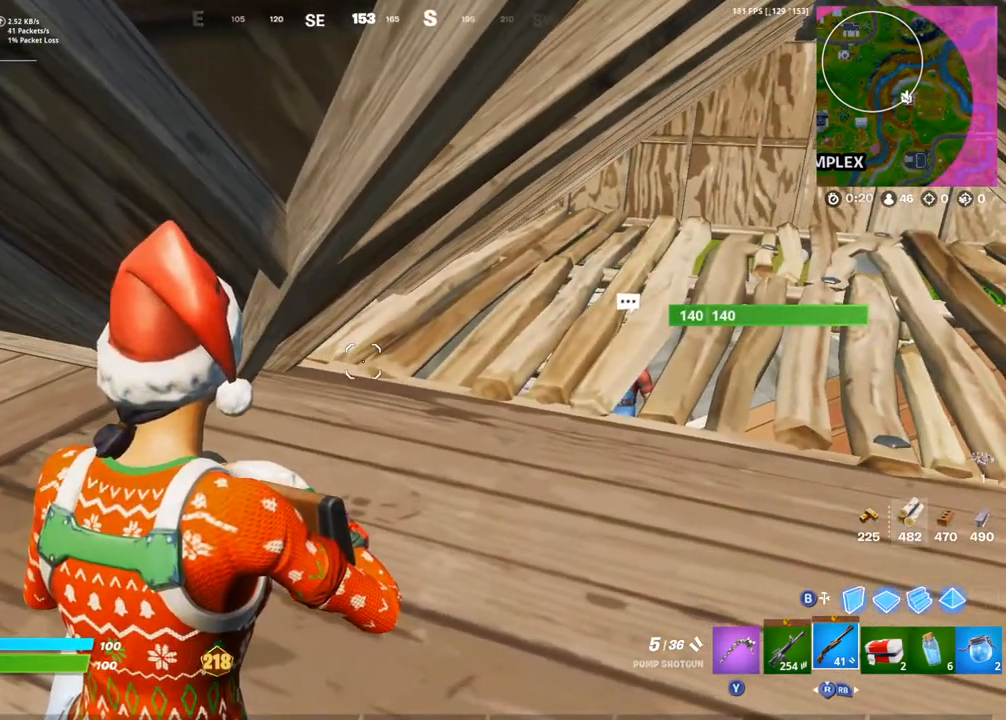
{"buttons": [], "left_stick": "center", "right_stick": "center", "events": []}
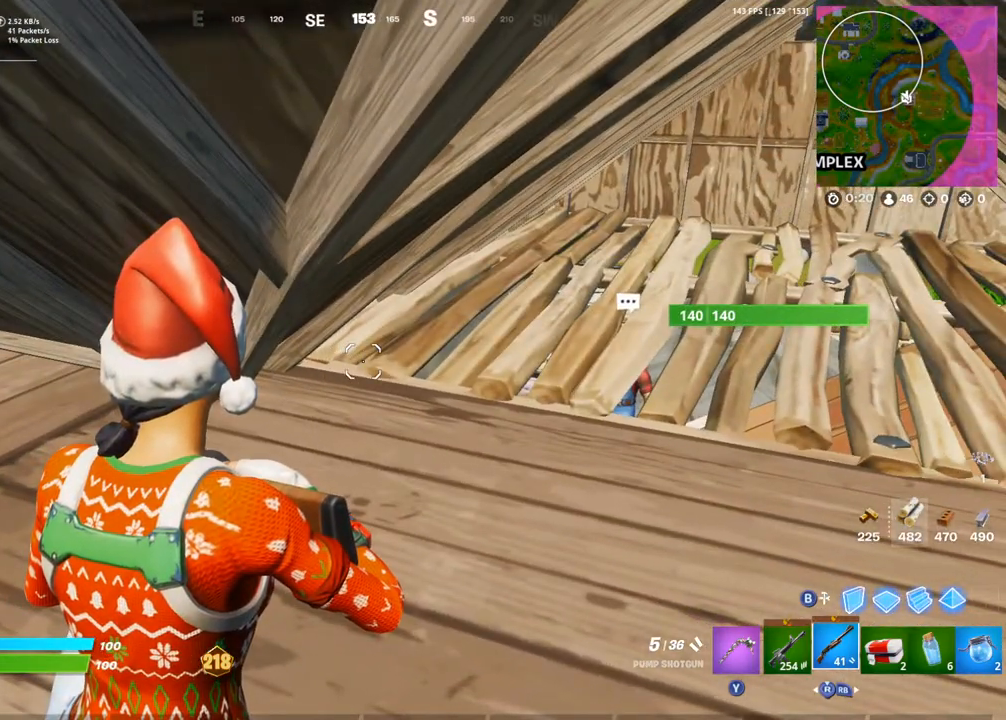
{"buttons": [], "left_stick": "center", "right_stick": "center", "events": [[83, "right_stick", "left"], [400, "right_stick", "center"]]}
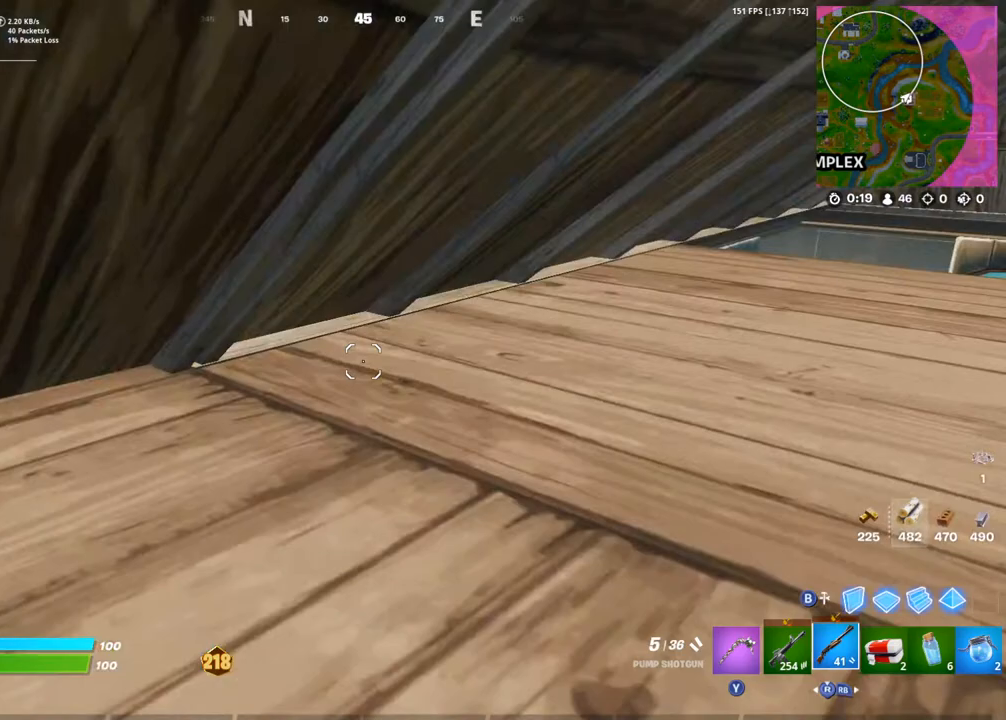
{"buttons": [], "left_stick": "center", "right_stick": "center", "events": []}
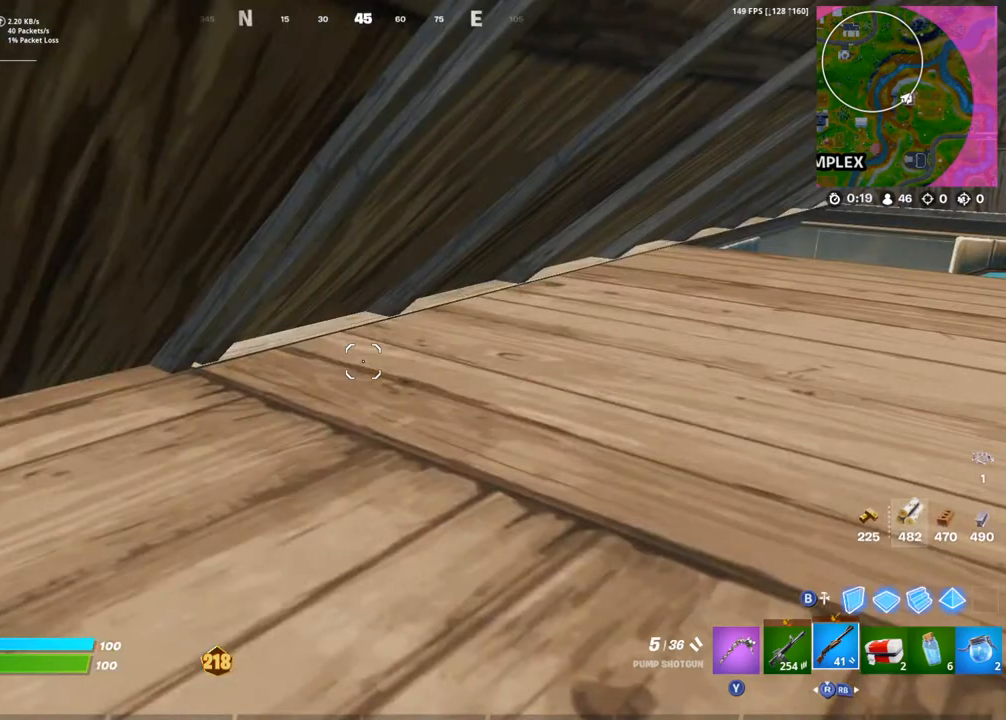
{"buttons": [], "left_stick": "center", "right_stick": "center", "events": []}
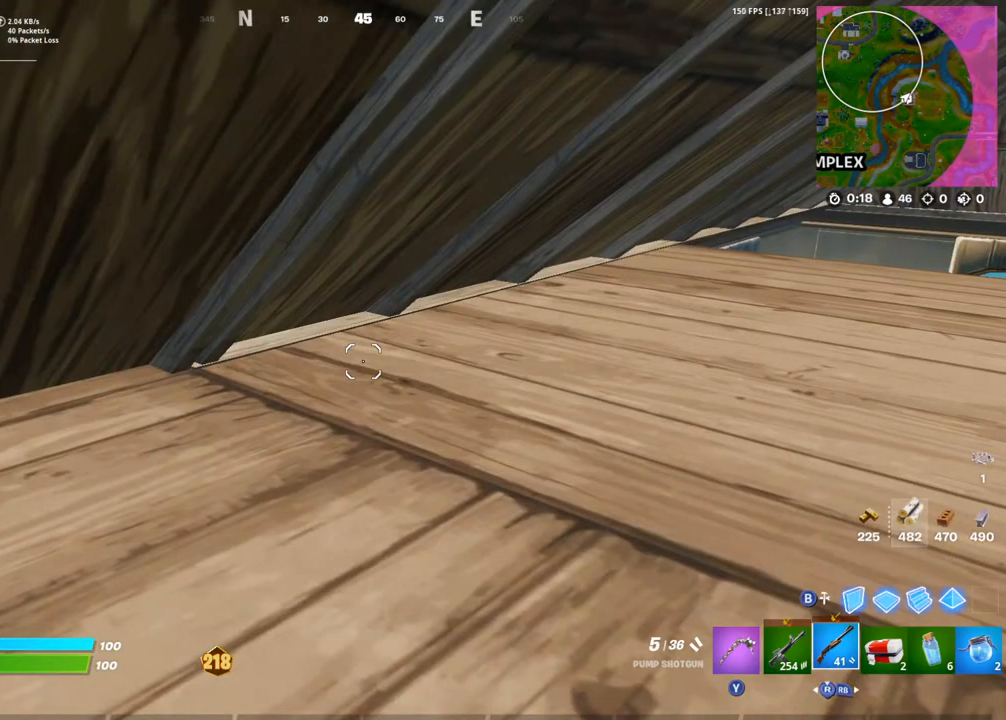
{"buttons": [], "left_stick": "center", "right_stick": "center", "events": [[233, "right_stick", "left"], [333, "right_stick", "center"]]}
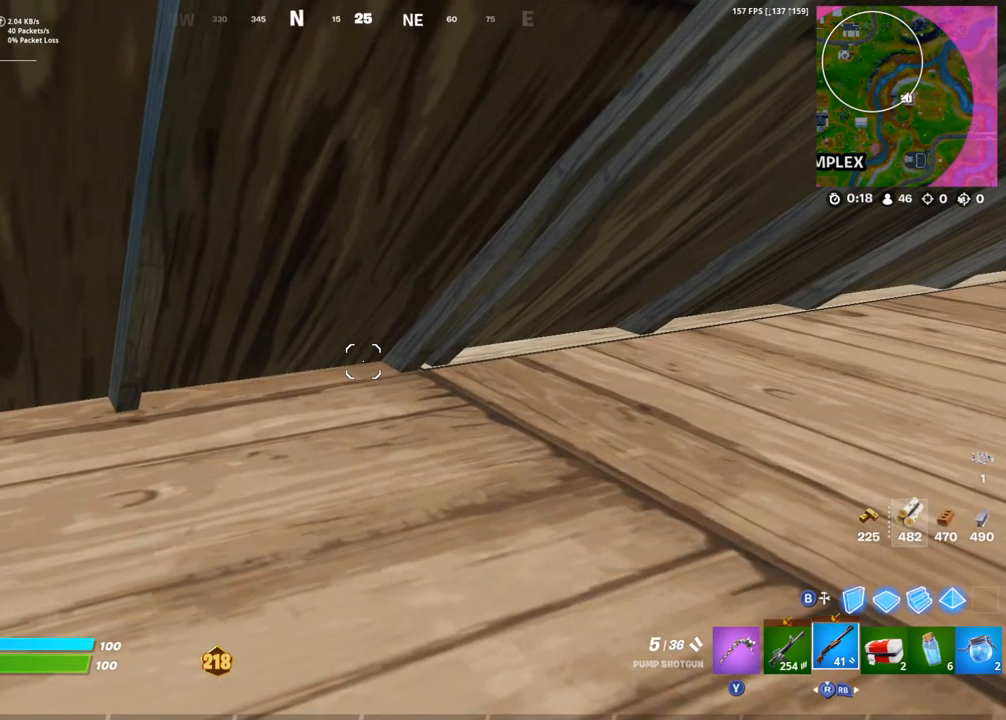
{"buttons": [], "left_stick": "center", "right_stick": "left", "events": [[150, "right_stick", "down-left"], [383, "right_stick", "left"]]}
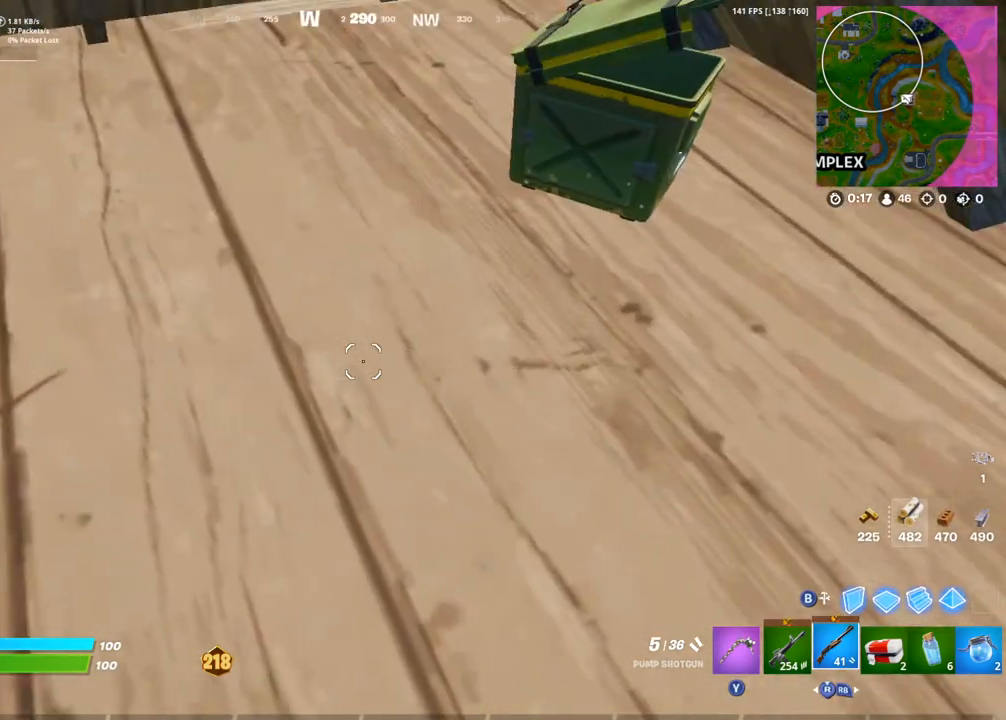
{"buttons": [], "left_stick": "center", "right_stick": "center", "events": [[167, "right_stick", "center"]]}
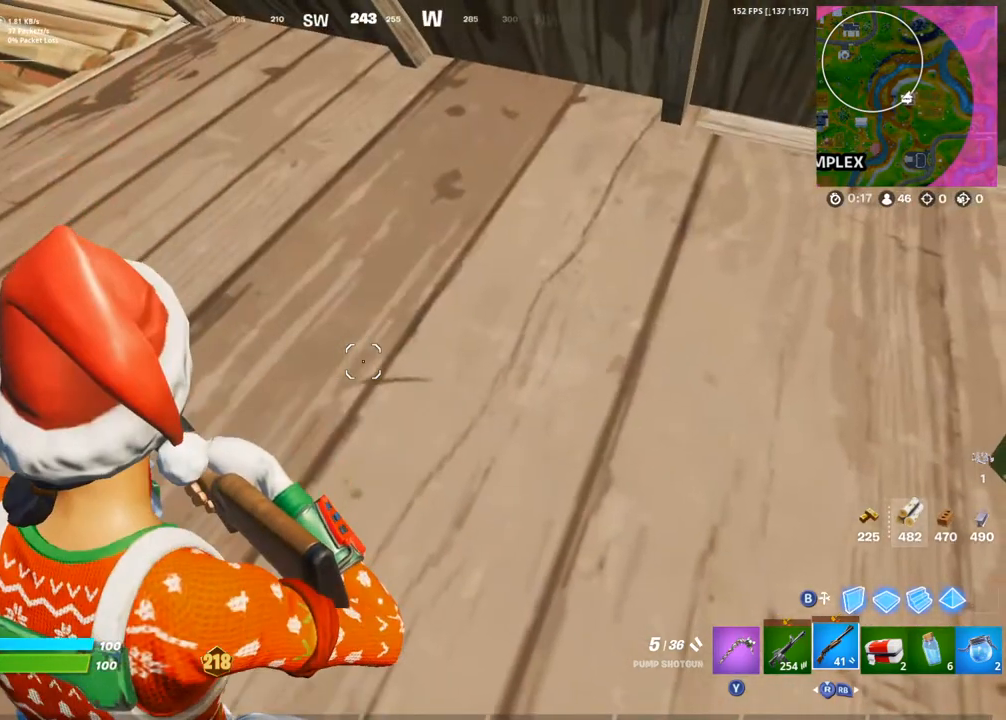
{"buttons": [], "left_stick": "center", "right_stick": "center", "events": [[33, "right_stick", "up-left"], [217, "right_stick", "center"]]}
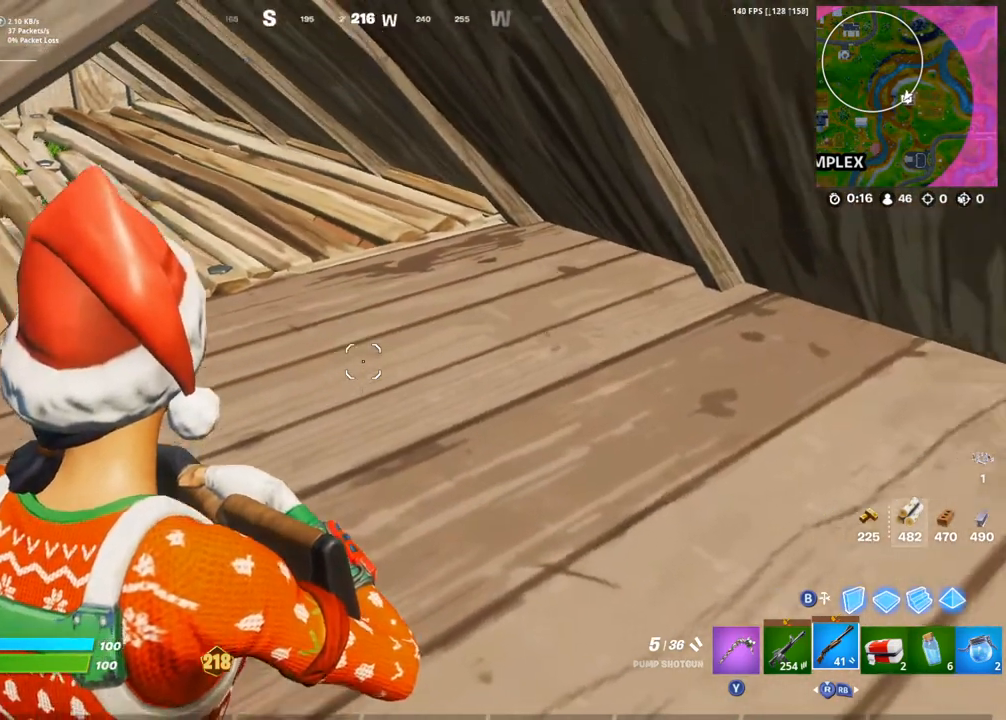
{"buttons": [], "left_stick": "center", "right_stick": "center", "events": [[33, "right_stick", "up-right"], [150, "right_stick", "center"]]}
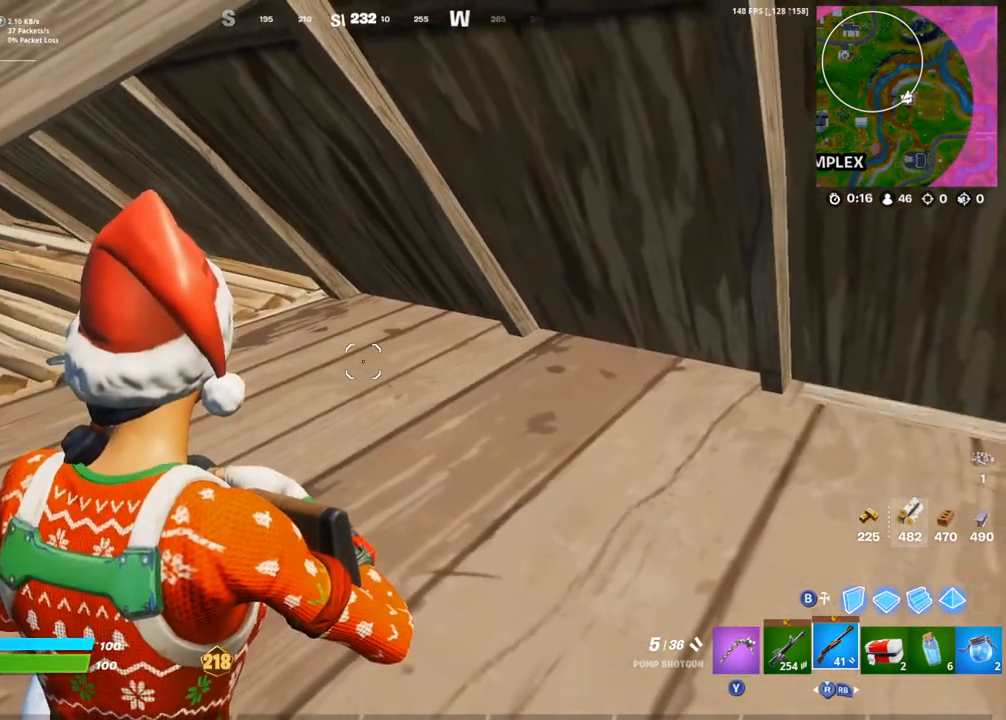
{"buttons": [], "left_stick": "center", "right_stick": "center", "events": [[117, "right_stick", "right"], [367, "right_stick", "center"]]}
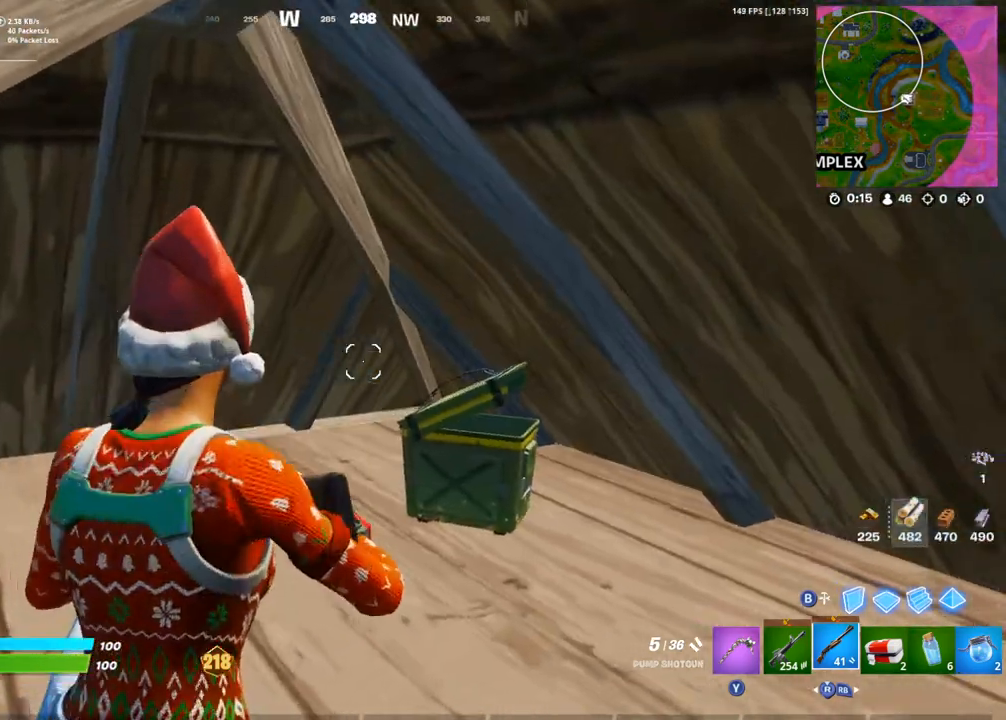
{"buttons": [], "left_stick": "center", "right_stick": "center", "events": []}
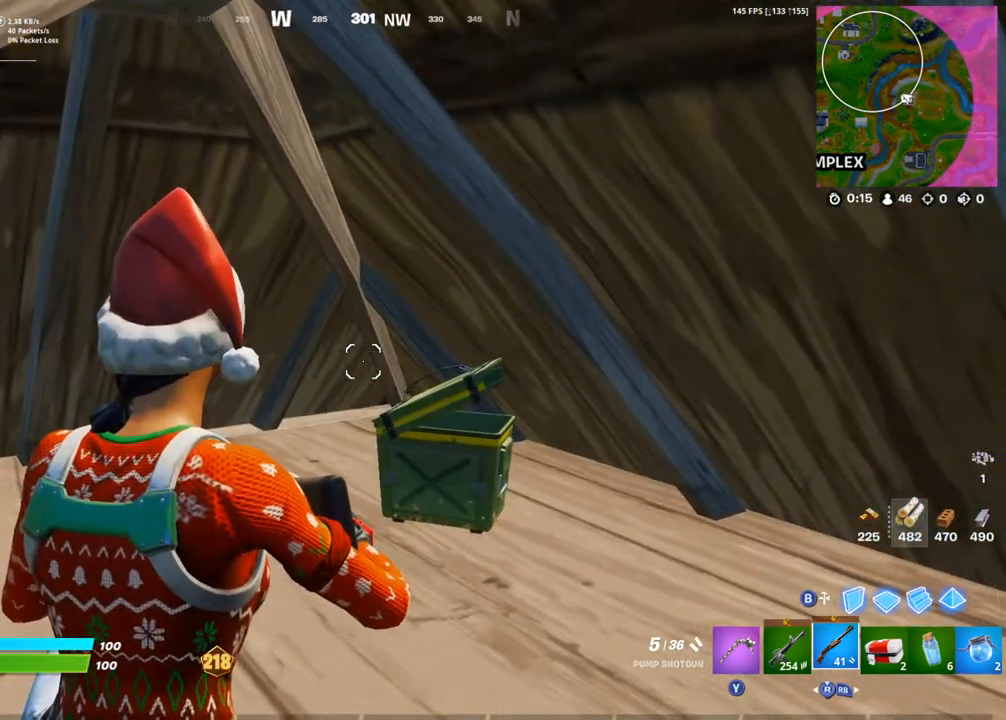
{"buttons": [], "left_stick": "center", "right_stick": "left", "events": [[467, "right_stick", "left"]]}
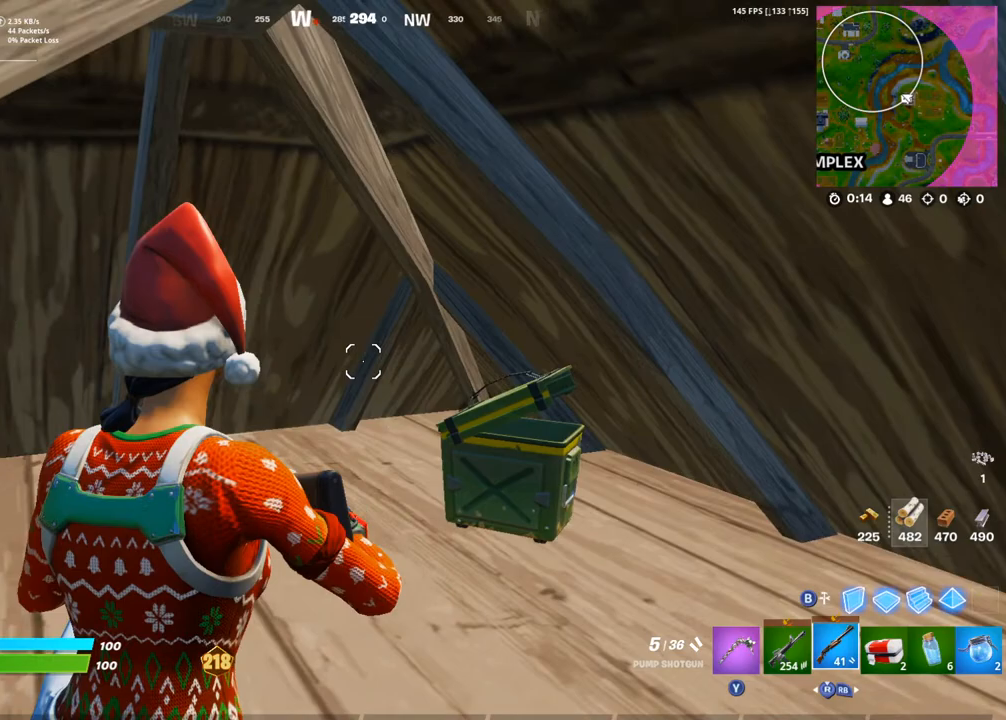
{"buttons": [], "left_stick": "center", "right_stick": "down-left", "events": [[150, "right_stick", "center"], [450, "right_stick", "left"], [500, "right_stick", "down-left"]]}
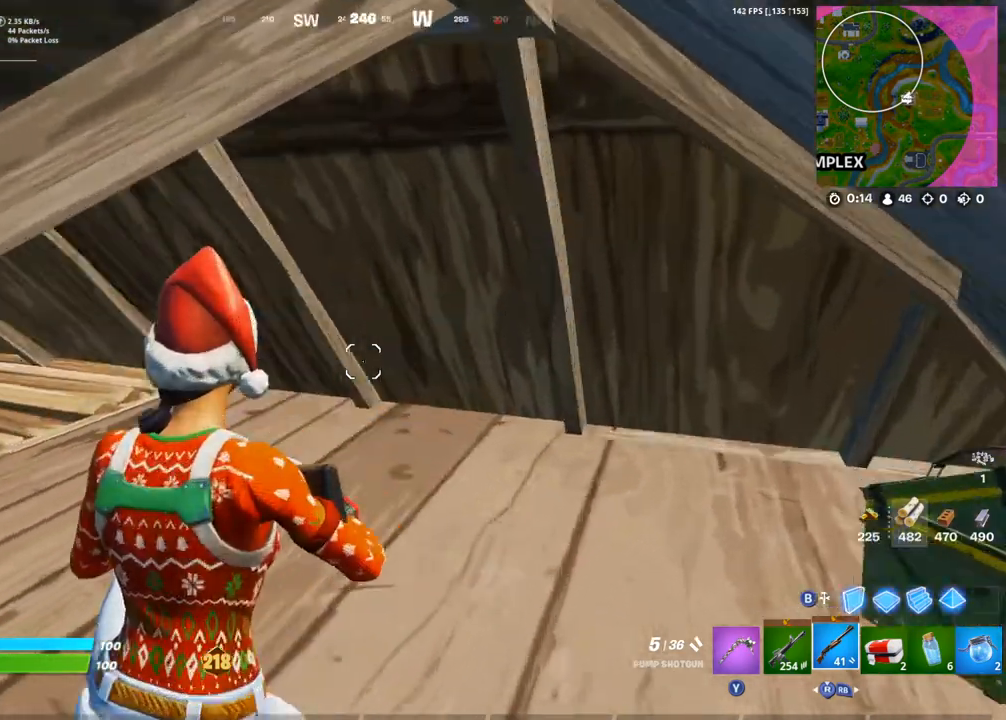
{"buttons": [], "left_stick": "center", "right_stick": "center", "events": [[183, "right_stick", "left"], [367, "right_stick", "center"]]}
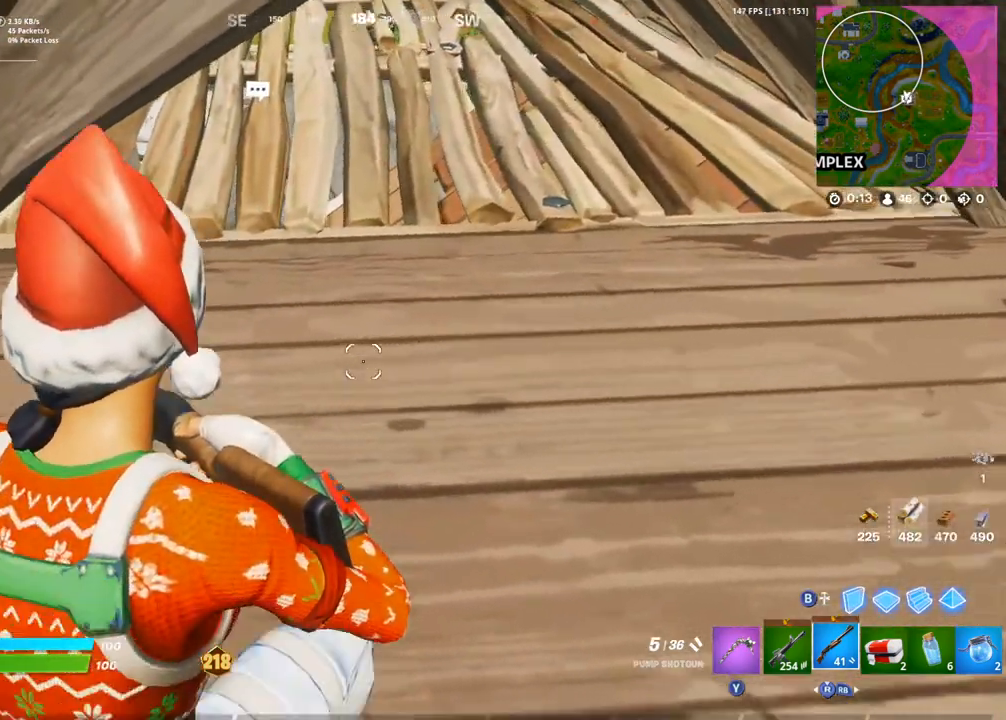
{"buttons": [], "left_stick": "center", "right_stick": "center", "events": []}
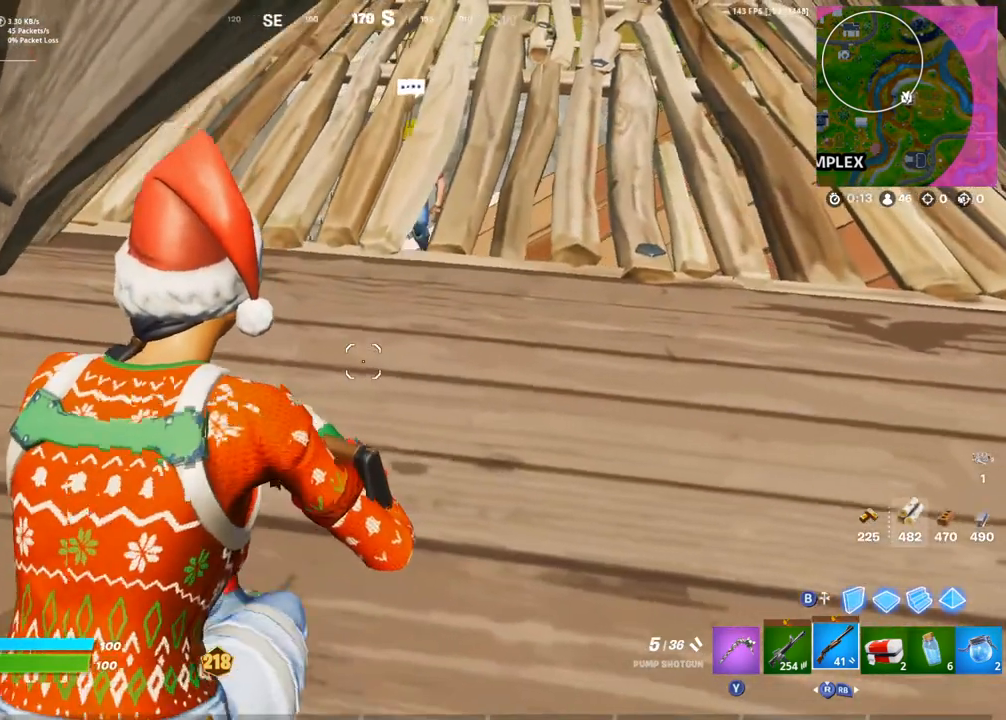
{"buttons": [], "left_stick": "center", "right_stick": "up-left", "events": [[150, "right_stick", "left"], [317, "right_stick", "up-left"]]}
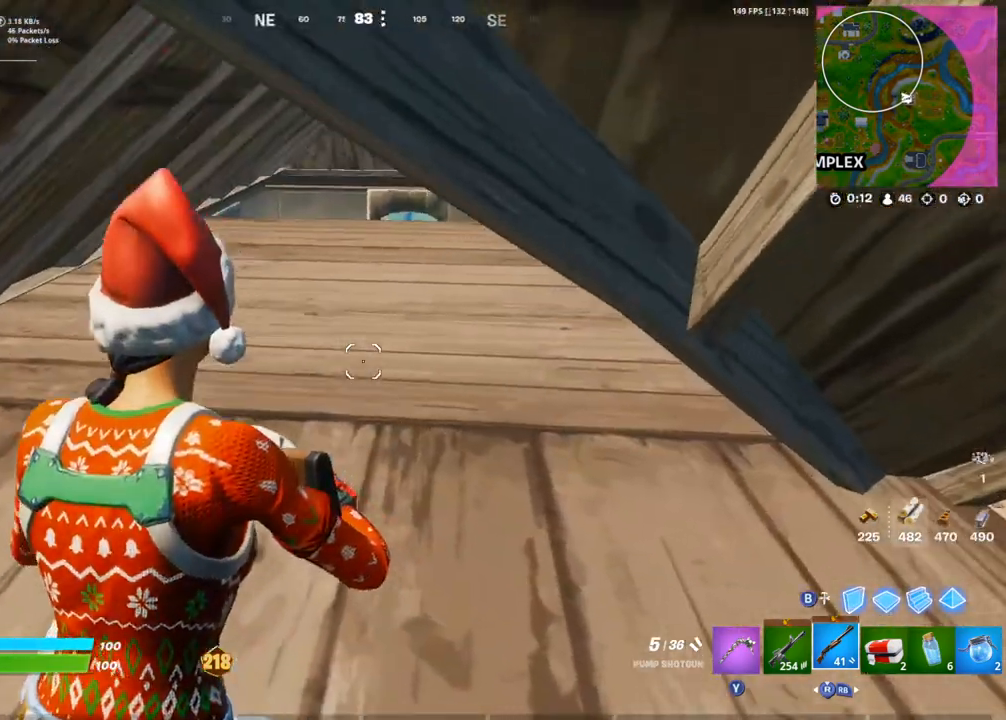
{"buttons": [], "left_stick": "center", "right_stick": "center", "events": [[100, "right_stick", "center"]]}
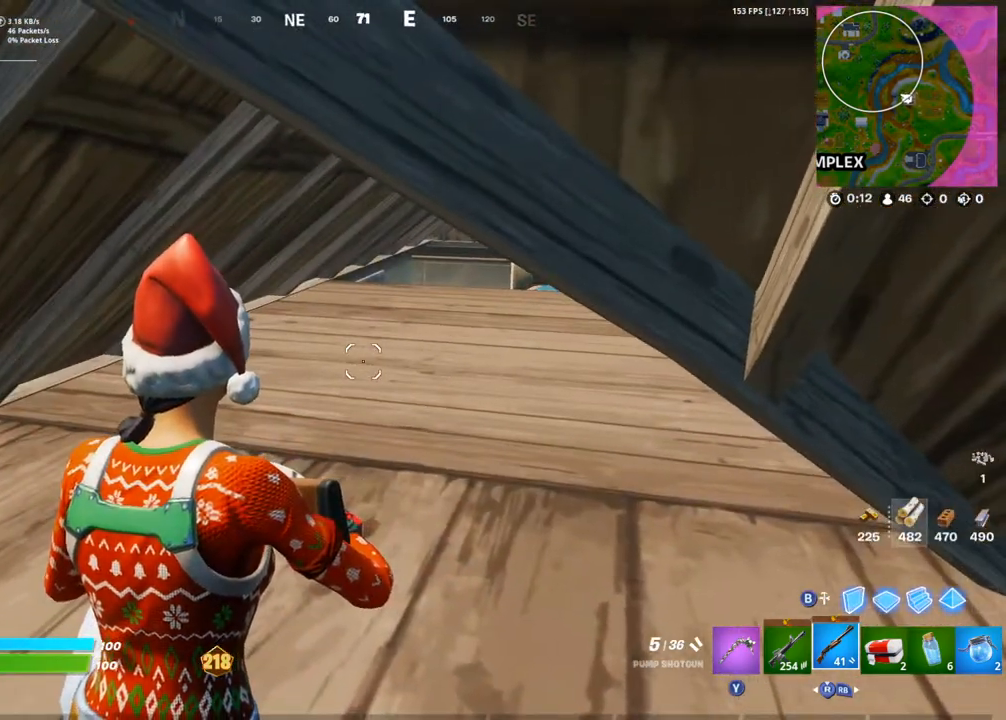
{"buttons": [], "left_stick": "center", "right_stick": "center", "events": [[333, "right_stick", "right"], [417, "right_stick", "center"]]}